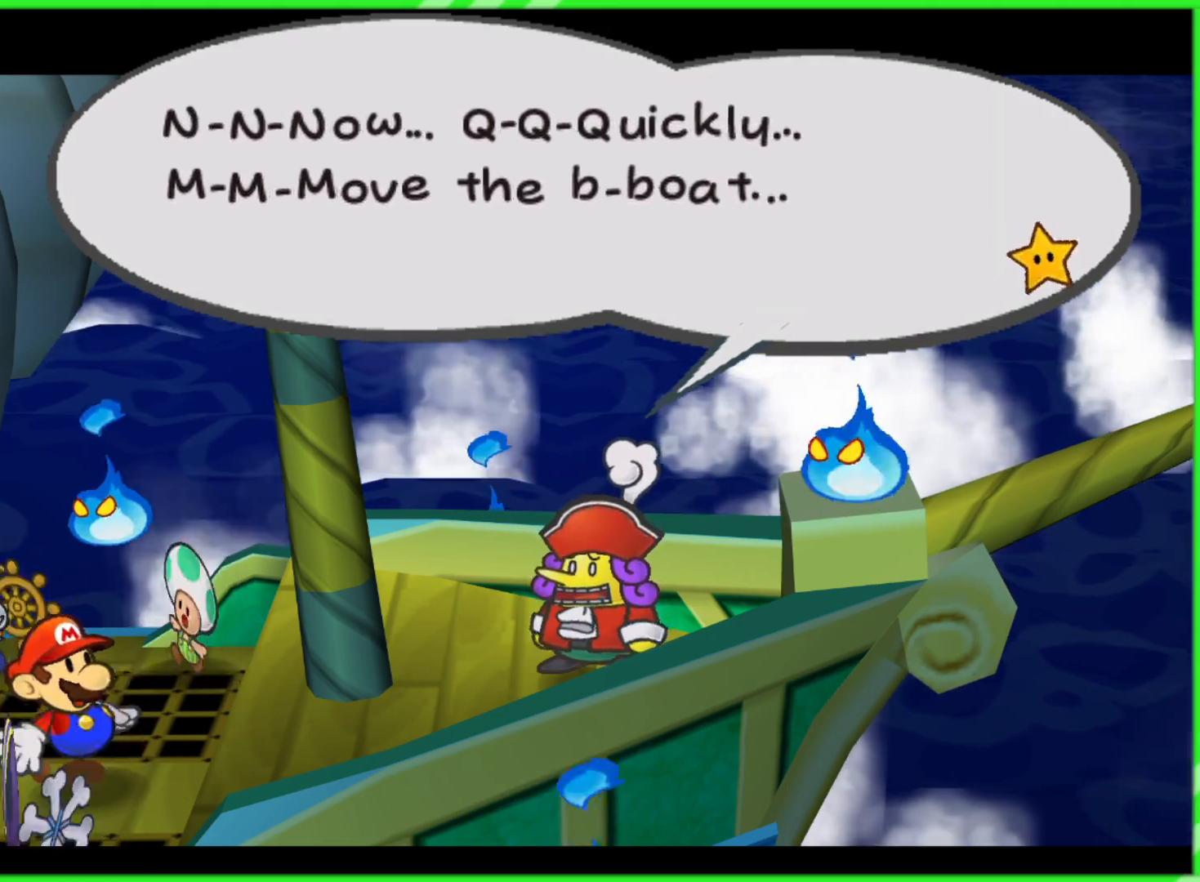
Gameplay with a controller (Nintendo layout); each line is a JSON object with the inputs held at the frame after it. "events" lists button and stick changes between this image and that frame as [ms after this image, input, new state], when the widget could be followed in between. Not read: L3 R3.
{"buttons": [], "left_stick": "center", "right_stick": "center", "events": [[133, "B", "down"], [183, "B", "up"], [317, "B", "down"], [367, "B", "up"]]}
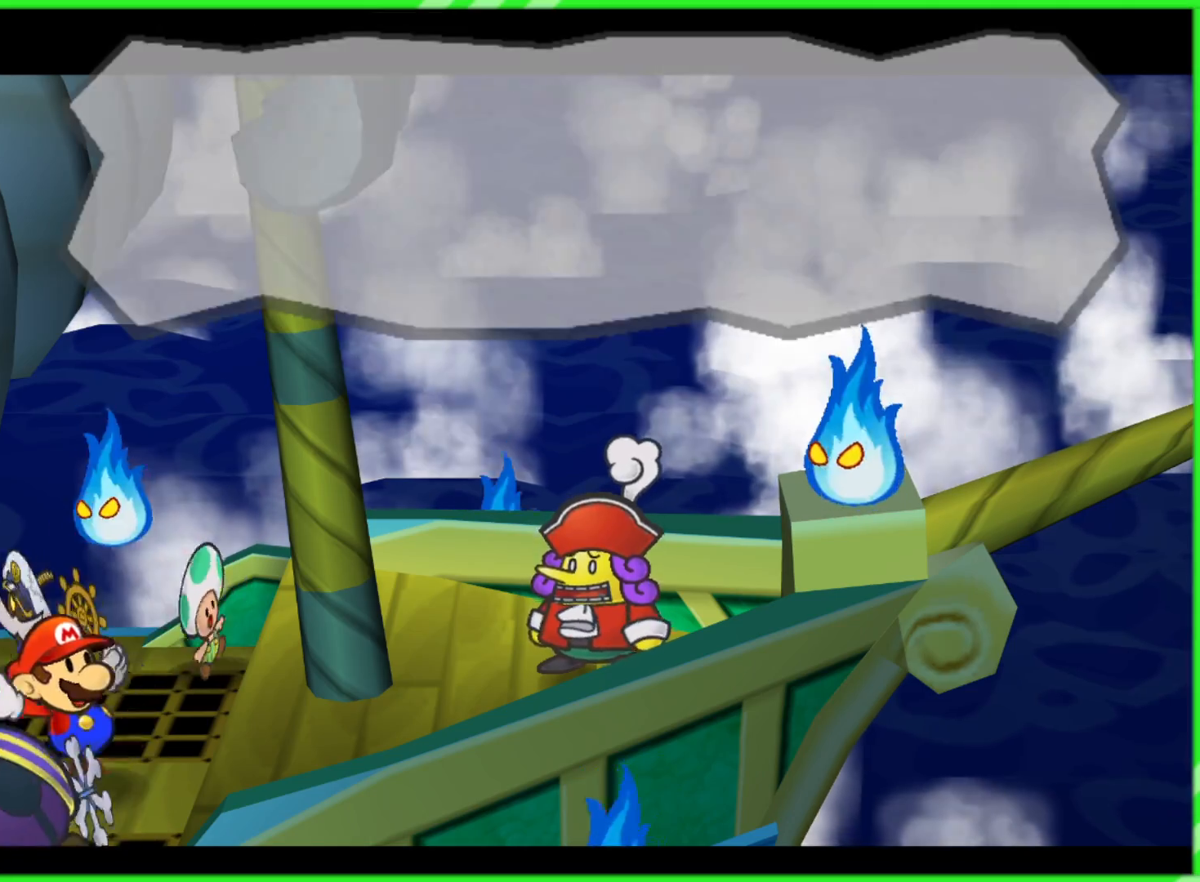
{"buttons": [], "left_stick": "center", "right_stick": "center", "events": [[17, "B", "down"], [67, "B", "up"]]}
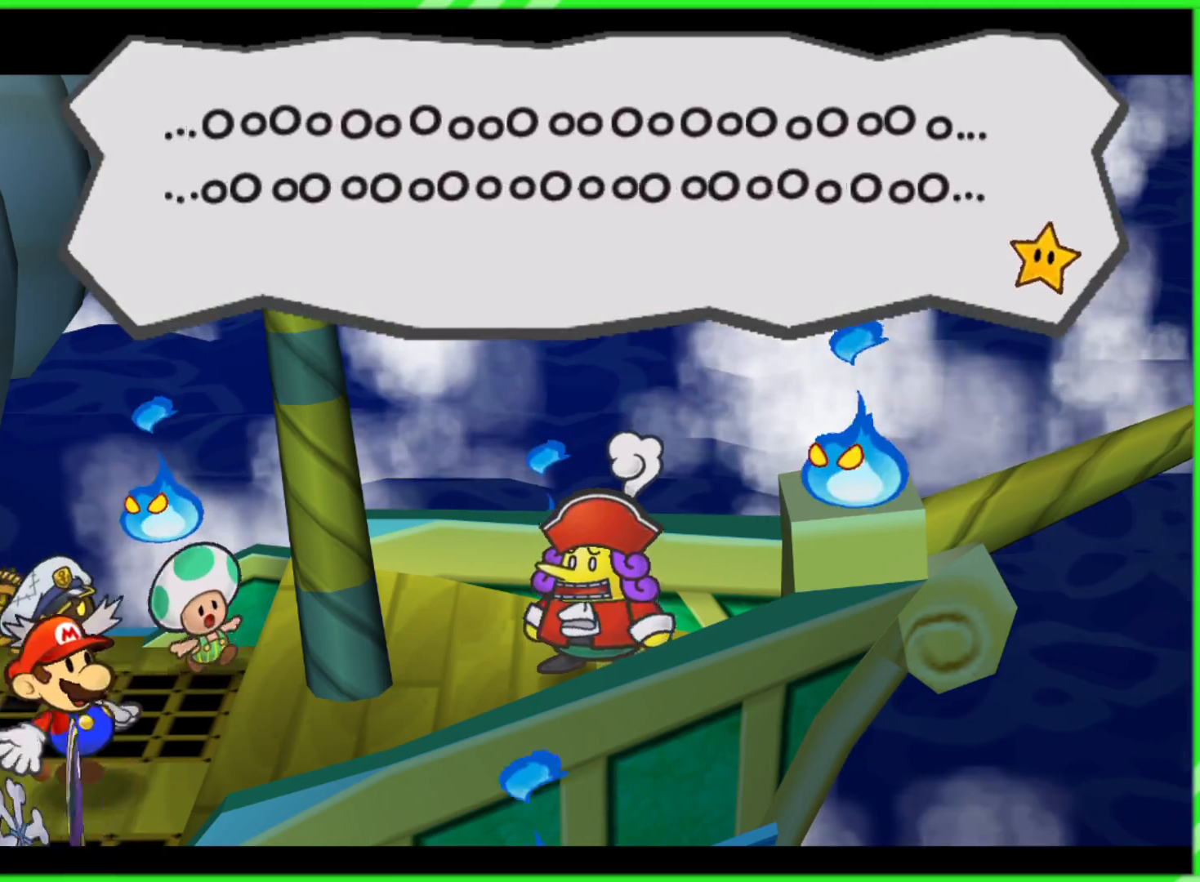
{"buttons": [], "left_stick": "center", "right_stick": "center", "events": [[233, "B", "down"], [283, "B", "up"]]}
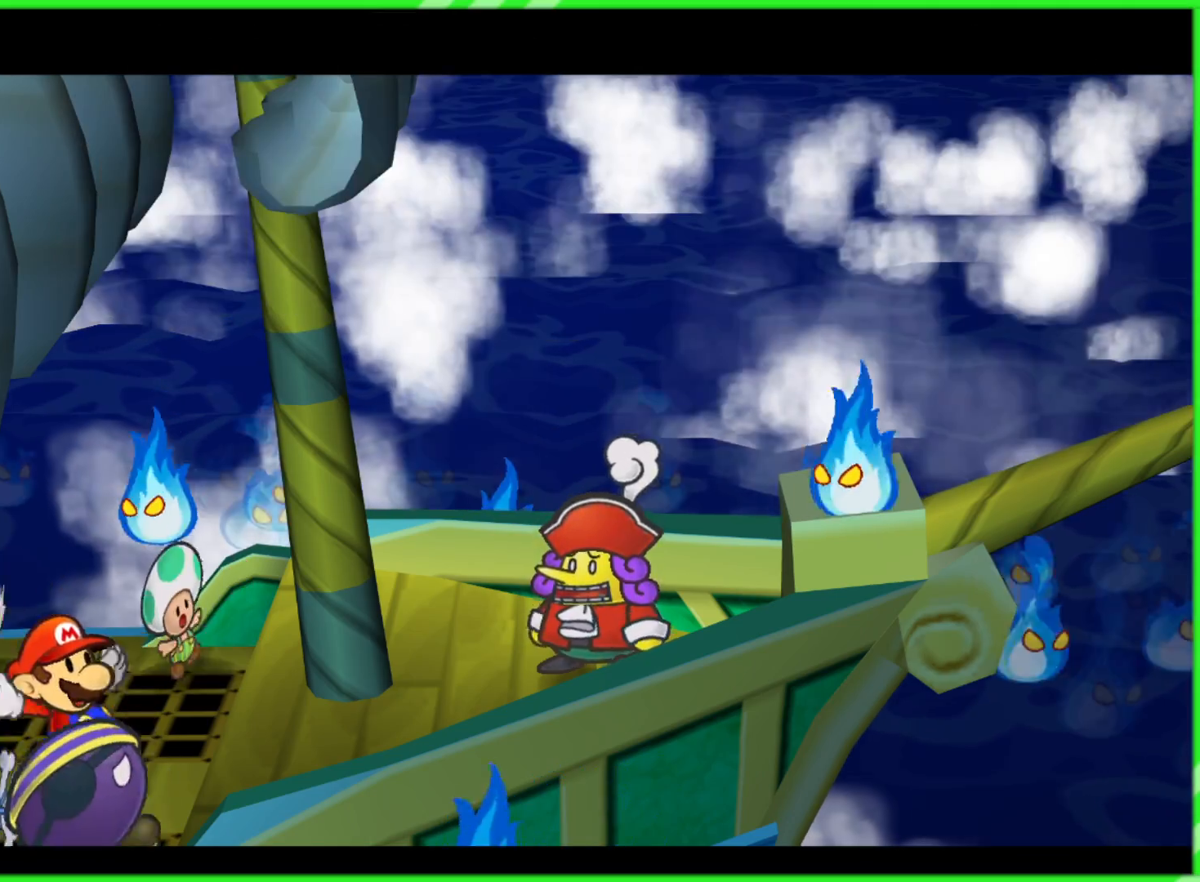
{"buttons": [], "left_stick": "center", "right_stick": "center", "events": [[267, "B", "down"], [350, "B", "up"]]}
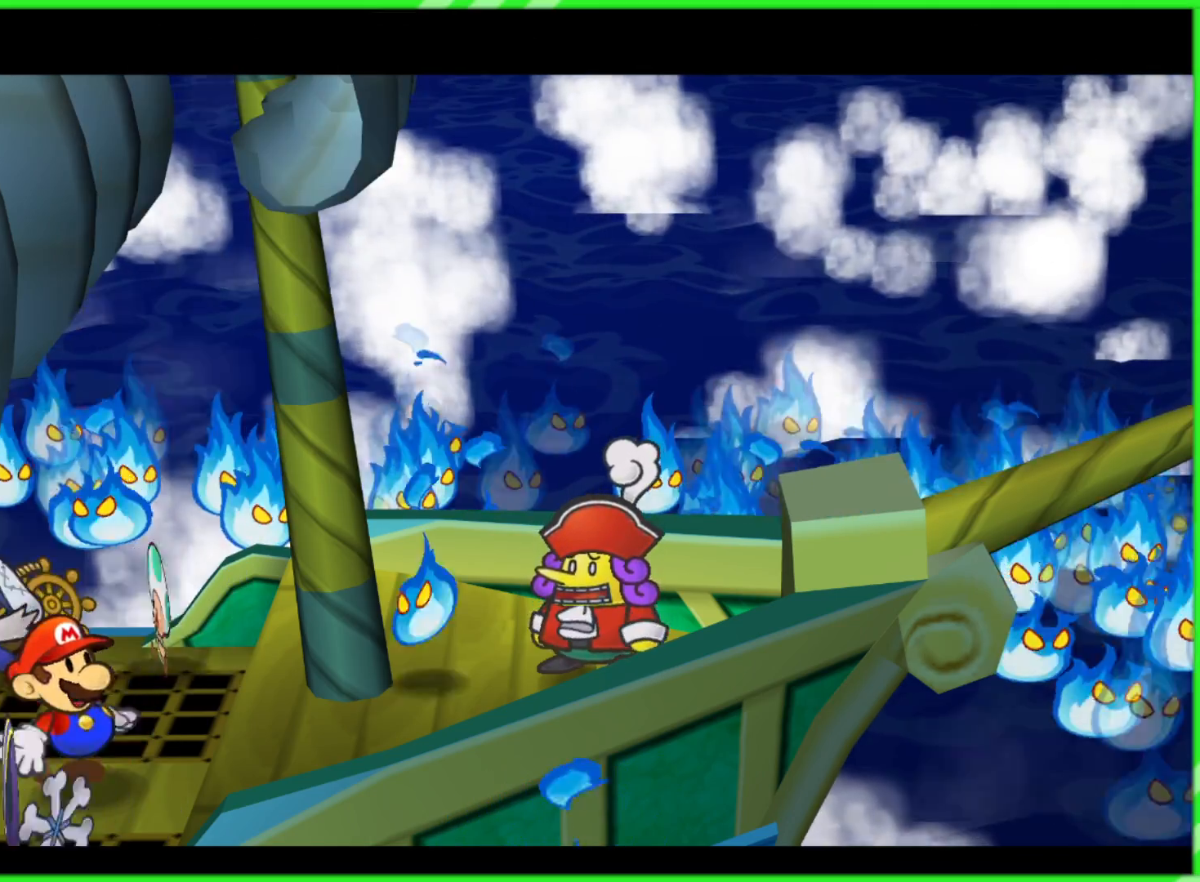
{"buttons": [], "left_stick": "center", "right_stick": "center", "events": []}
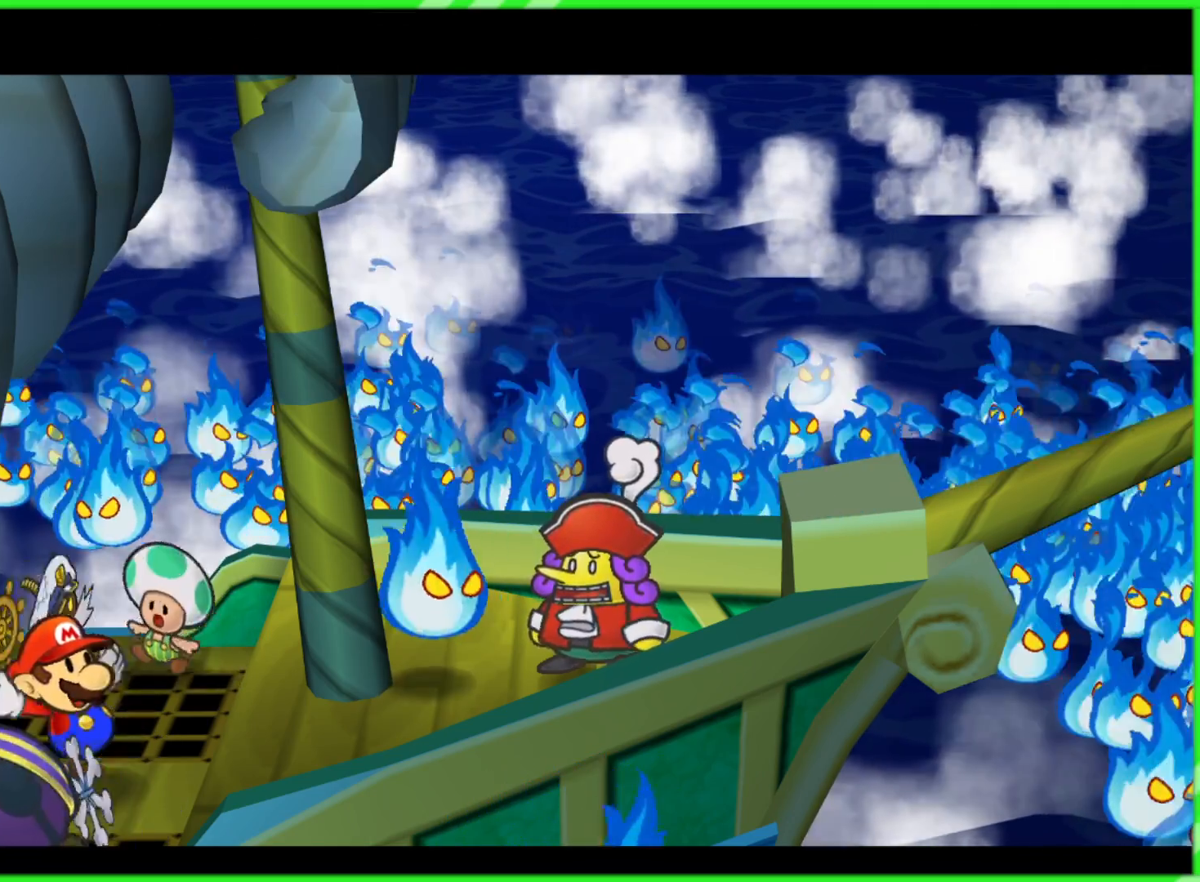
{"buttons": [], "left_stick": "center", "right_stick": "center", "events": []}
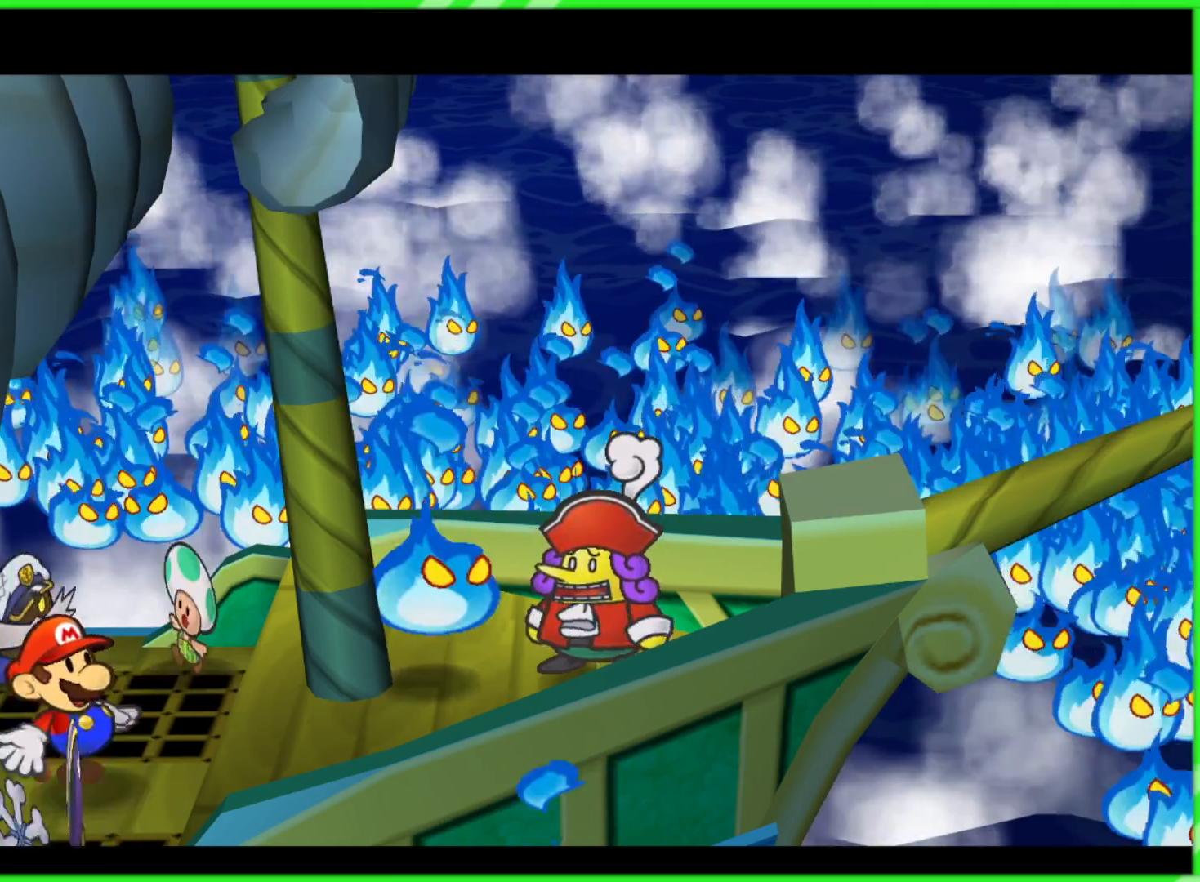
{"buttons": [], "left_stick": "center", "right_stick": "center", "events": []}
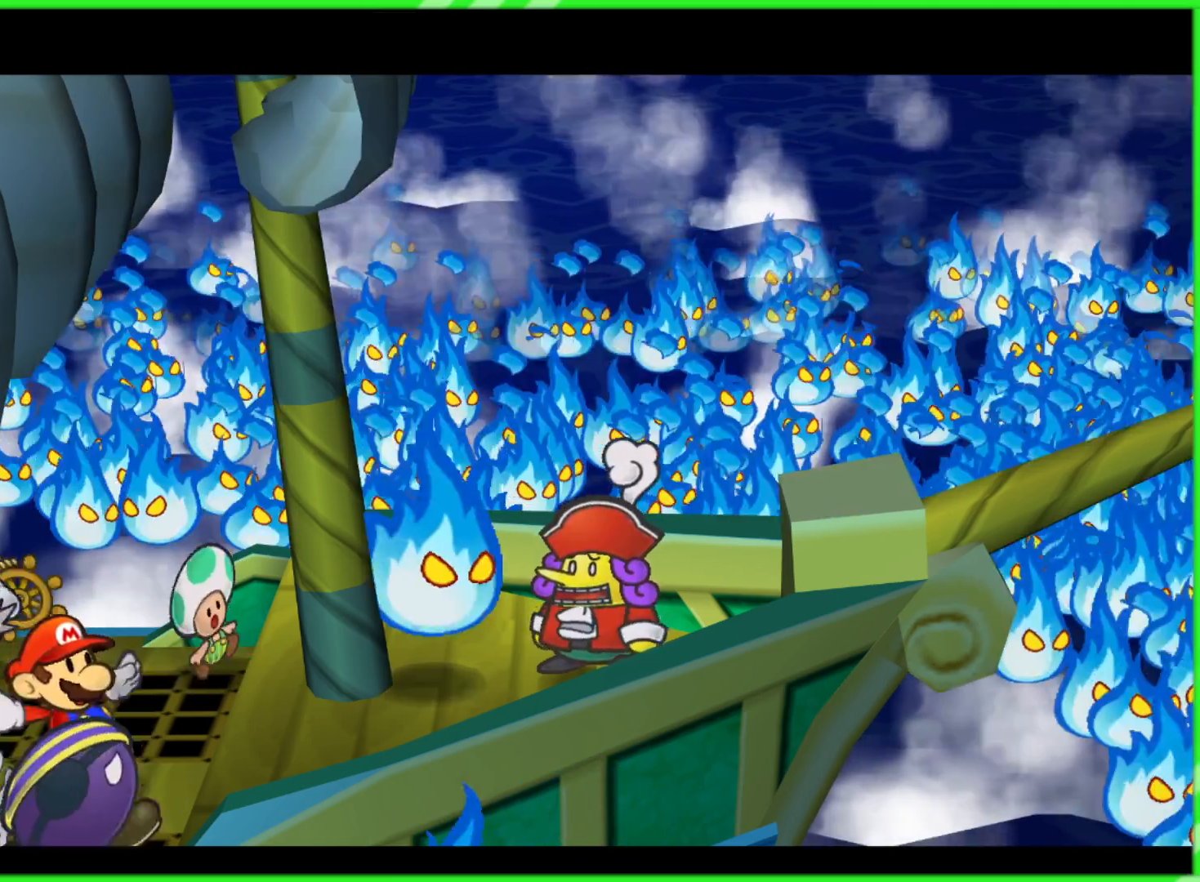
{"buttons": [], "left_stick": "center", "right_stick": "center", "events": []}
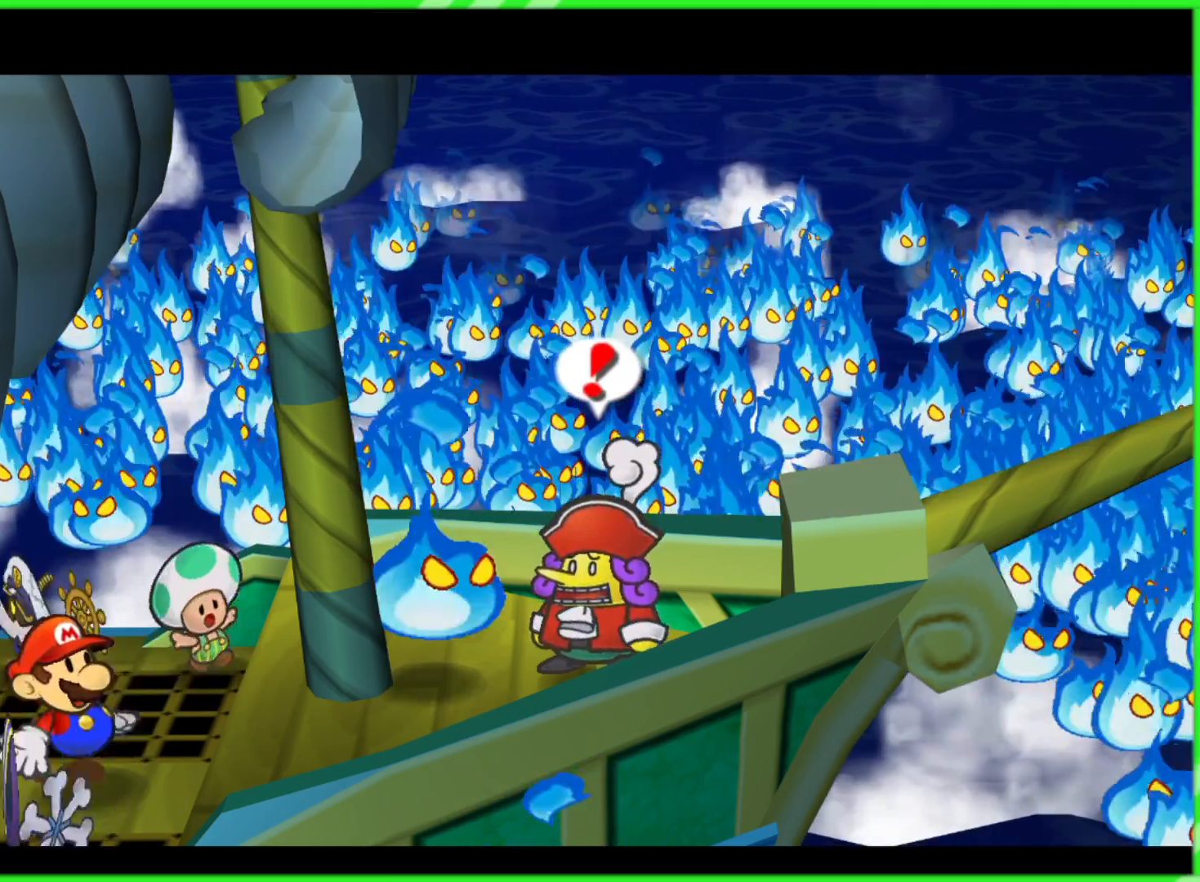
{"buttons": [], "left_stick": "center", "right_stick": "center", "events": []}
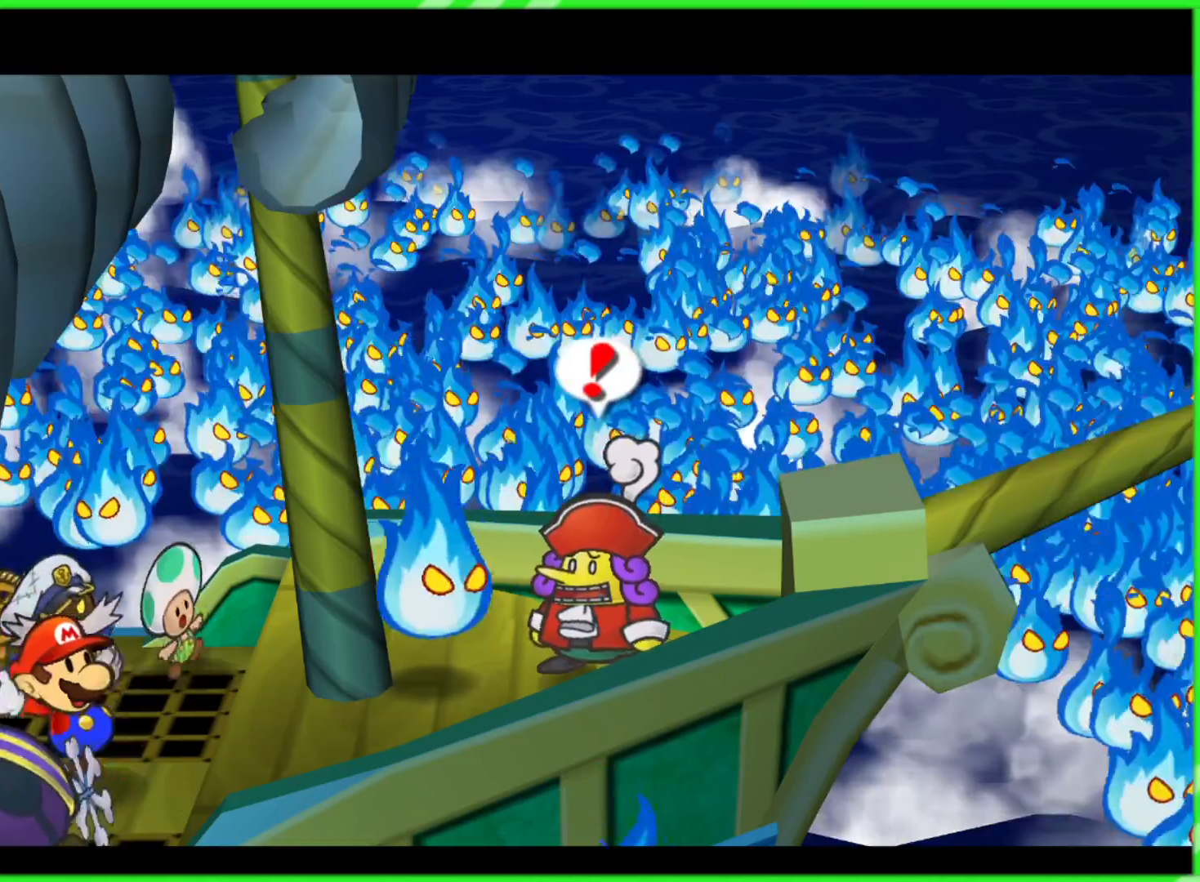
{"buttons": [], "left_stick": "center", "right_stick": "center", "events": []}
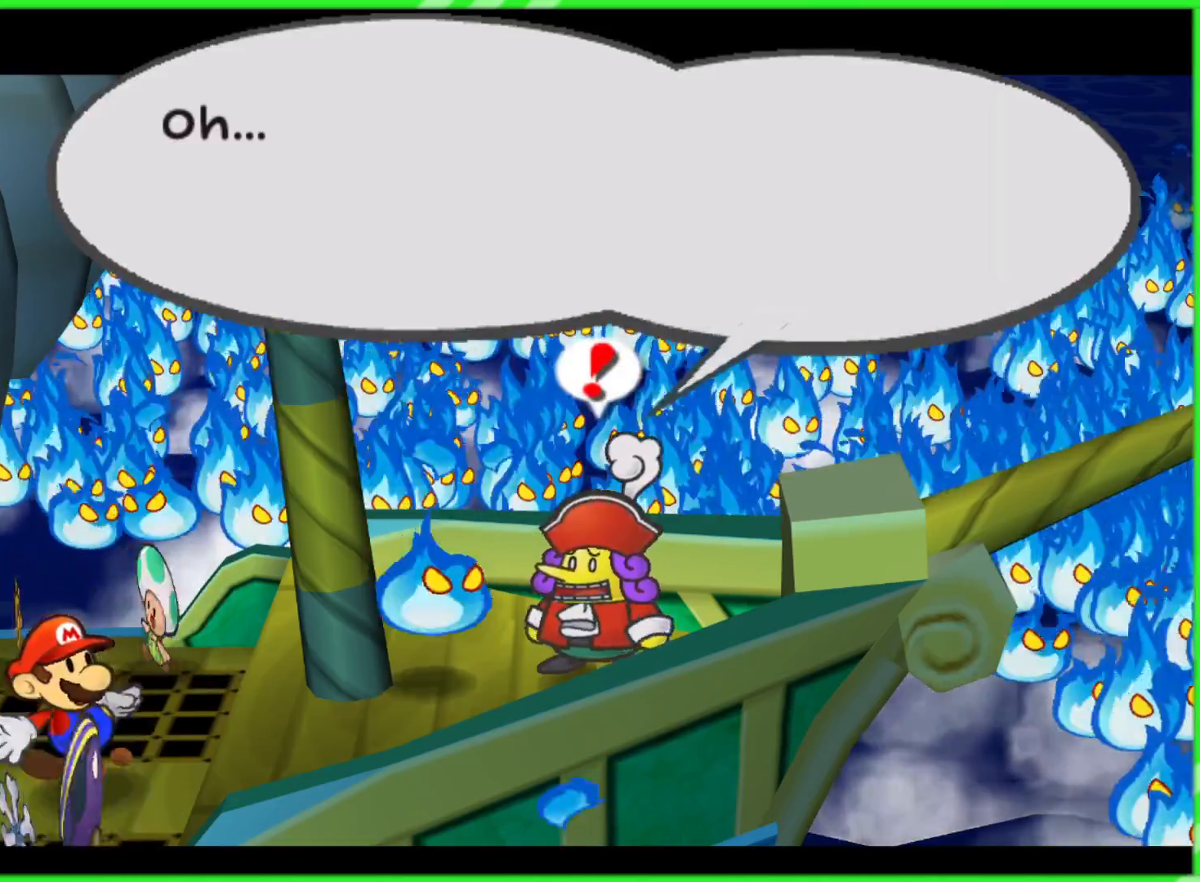
{"buttons": [], "left_stick": "center", "right_stick": "center", "events": []}
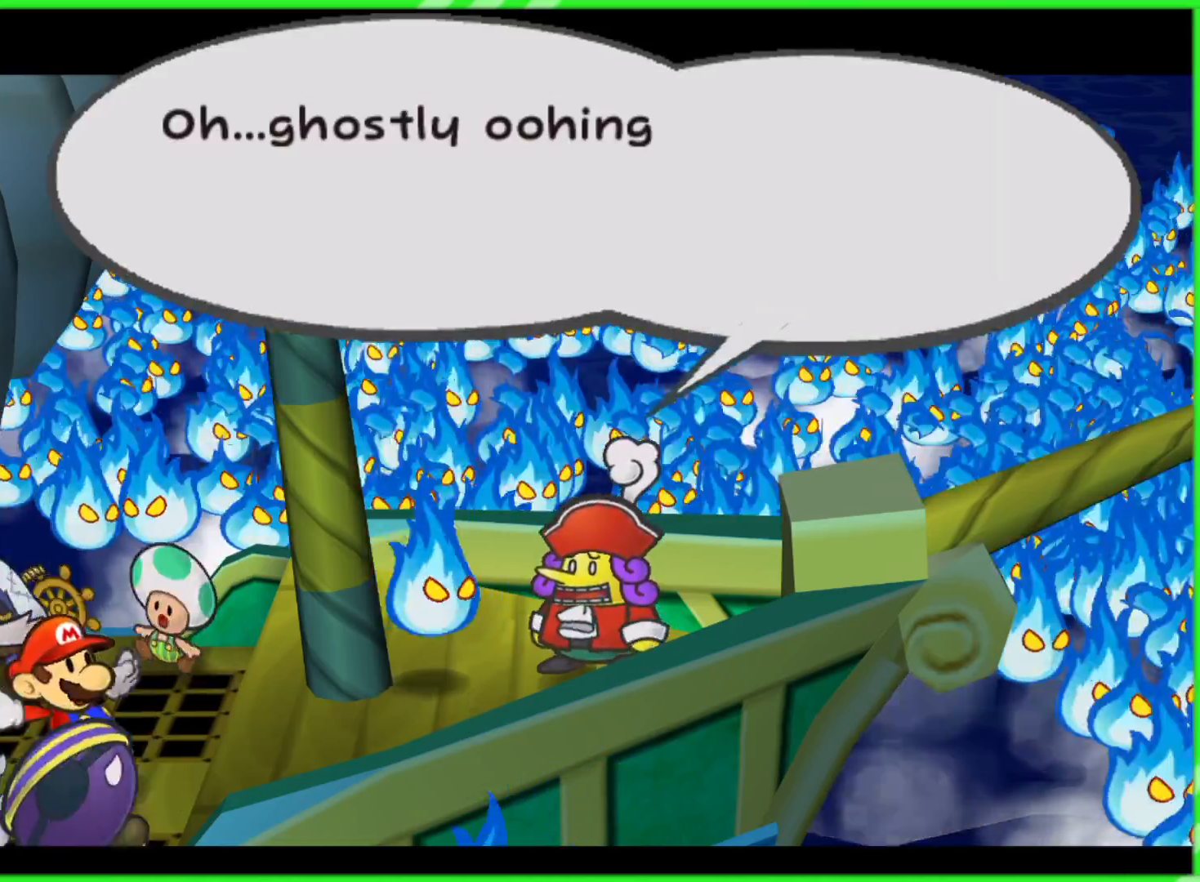
{"buttons": [], "left_stick": "center", "right_stick": "center", "events": []}
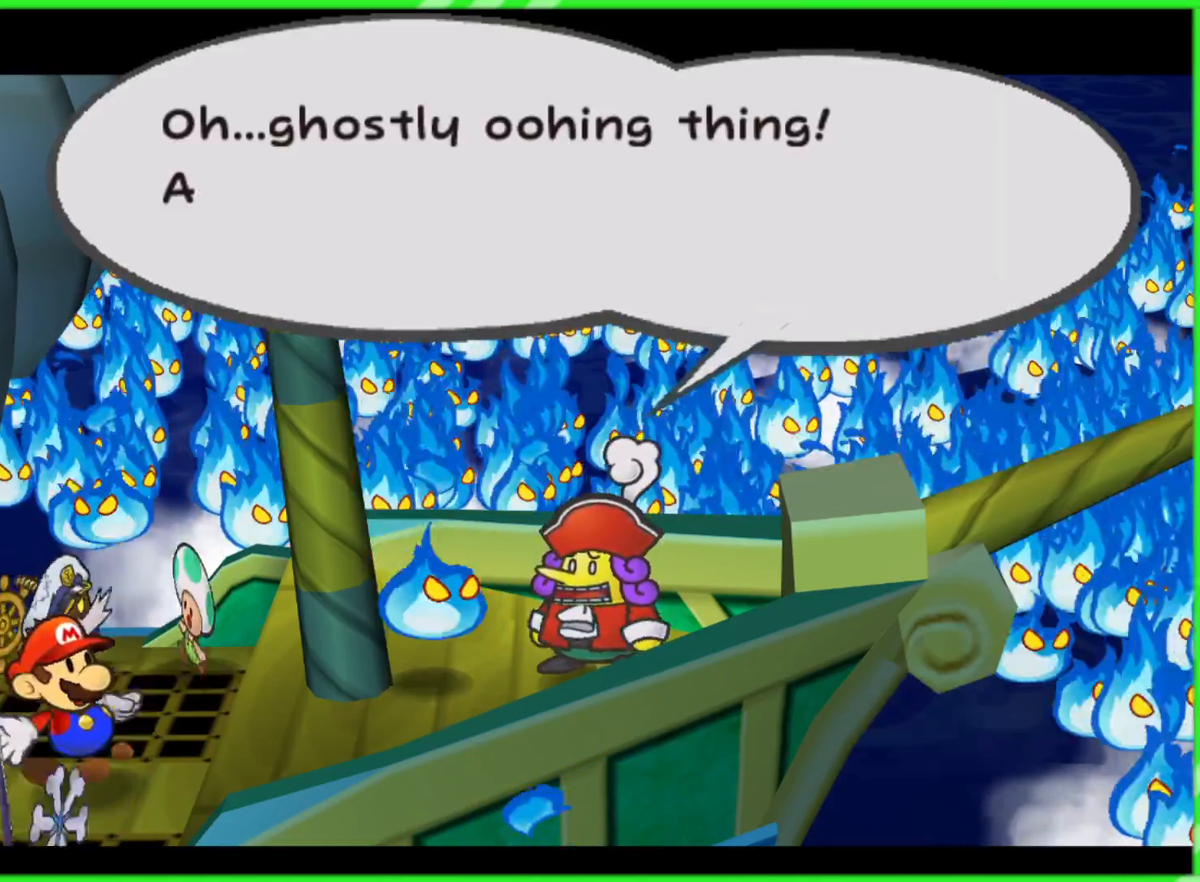
{"buttons": [], "left_stick": "center", "right_stick": "center", "events": [[433, "B", "down"], [483, "B", "up"]]}
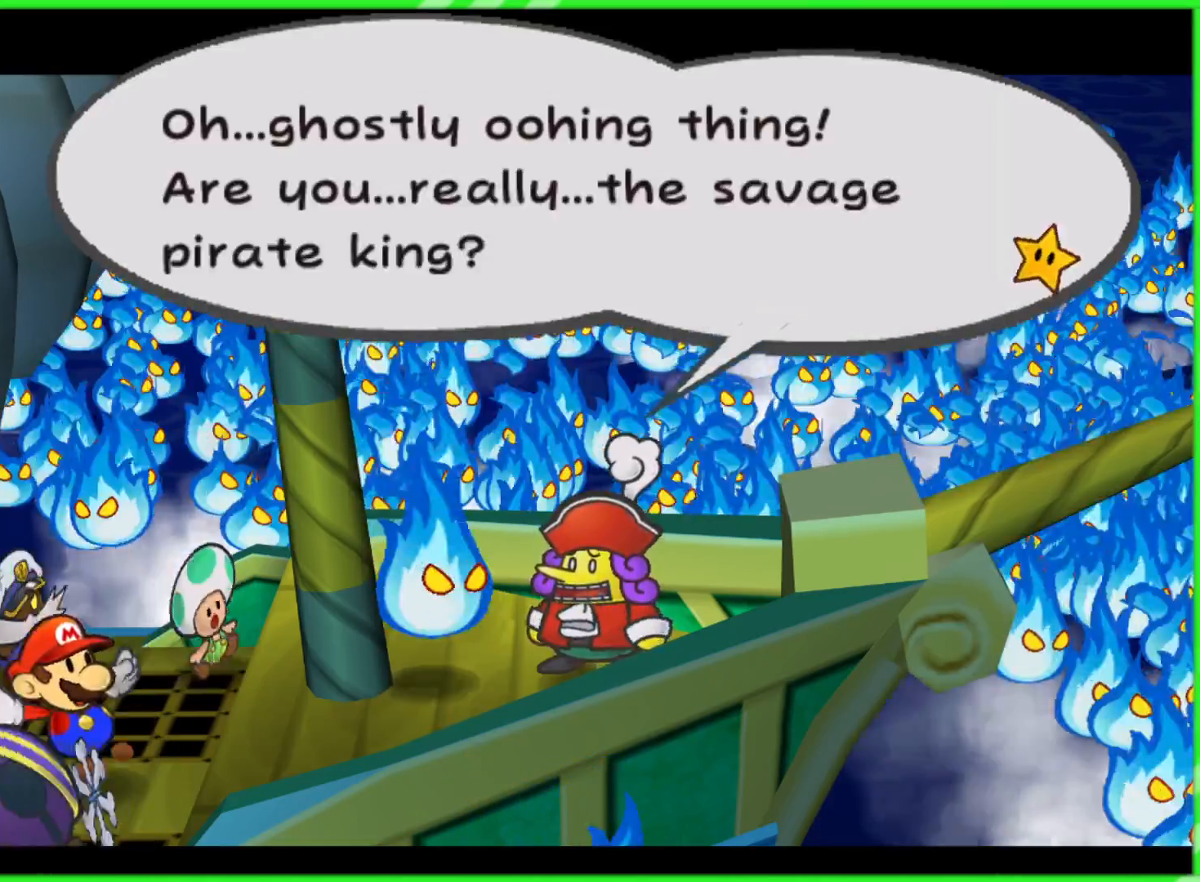
{"buttons": [], "left_stick": "center", "right_stick": "center", "events": [[50, "B", "down"], [417, "B", "up"]]}
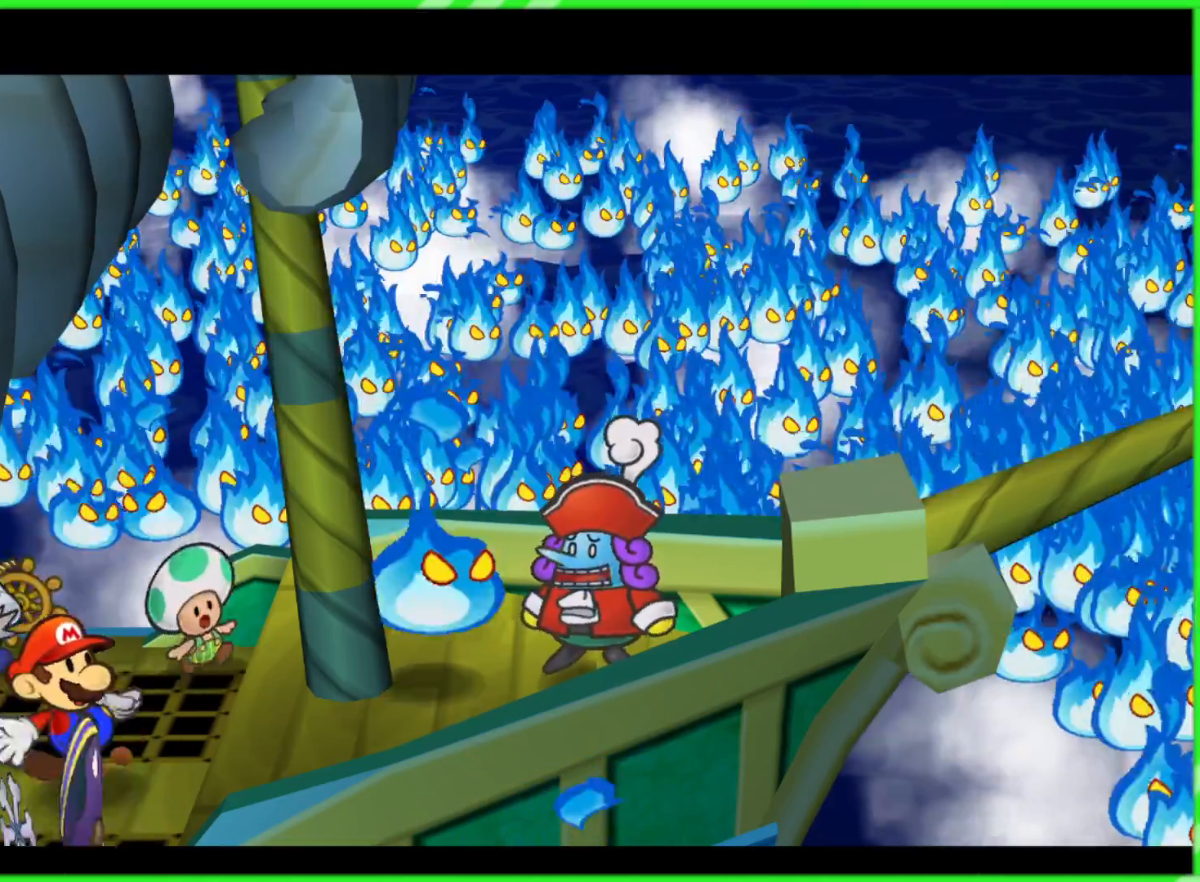
{"buttons": [], "left_stick": "center", "right_stick": "center", "events": [[150, "B", "down"], [217, "B", "up"], [300, "B", "down"], [367, "B", "up"]]}
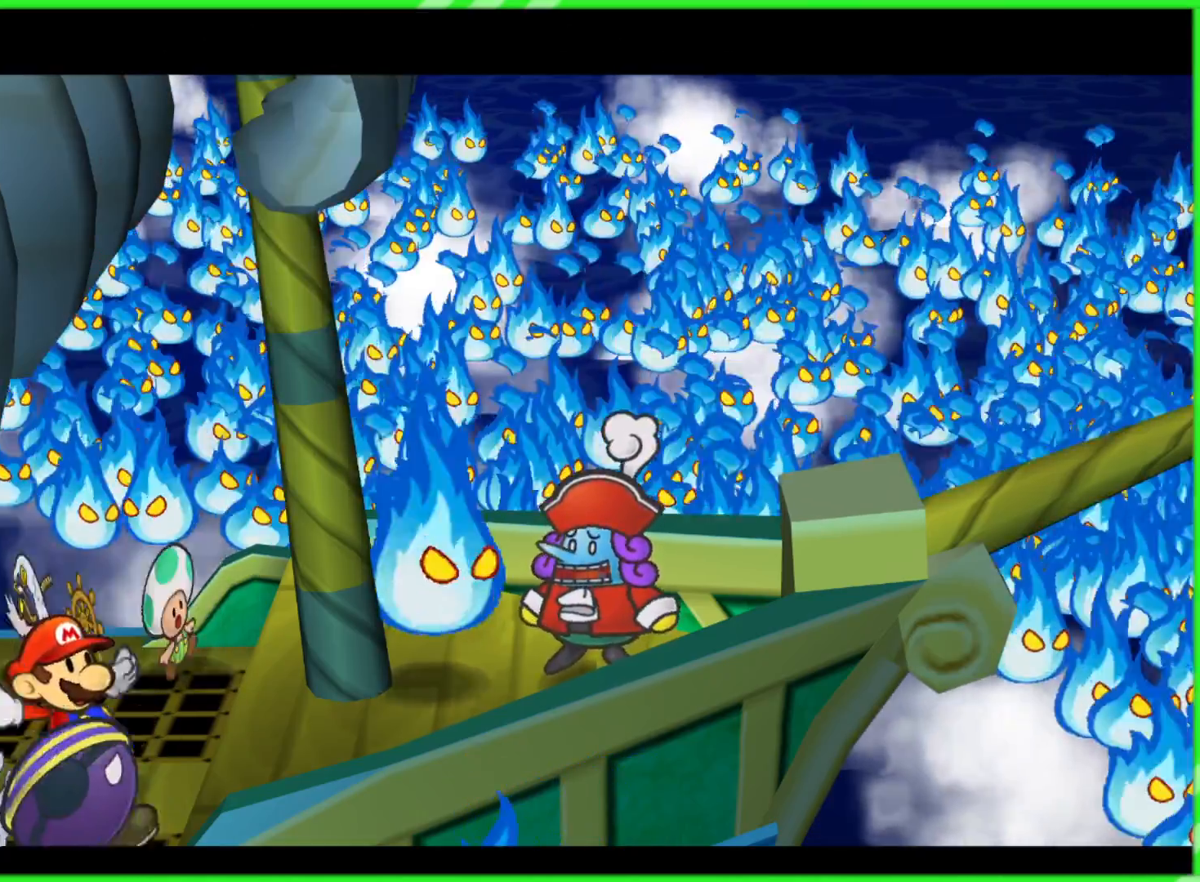
{"buttons": [], "left_stick": "center", "right_stick": "center", "events": []}
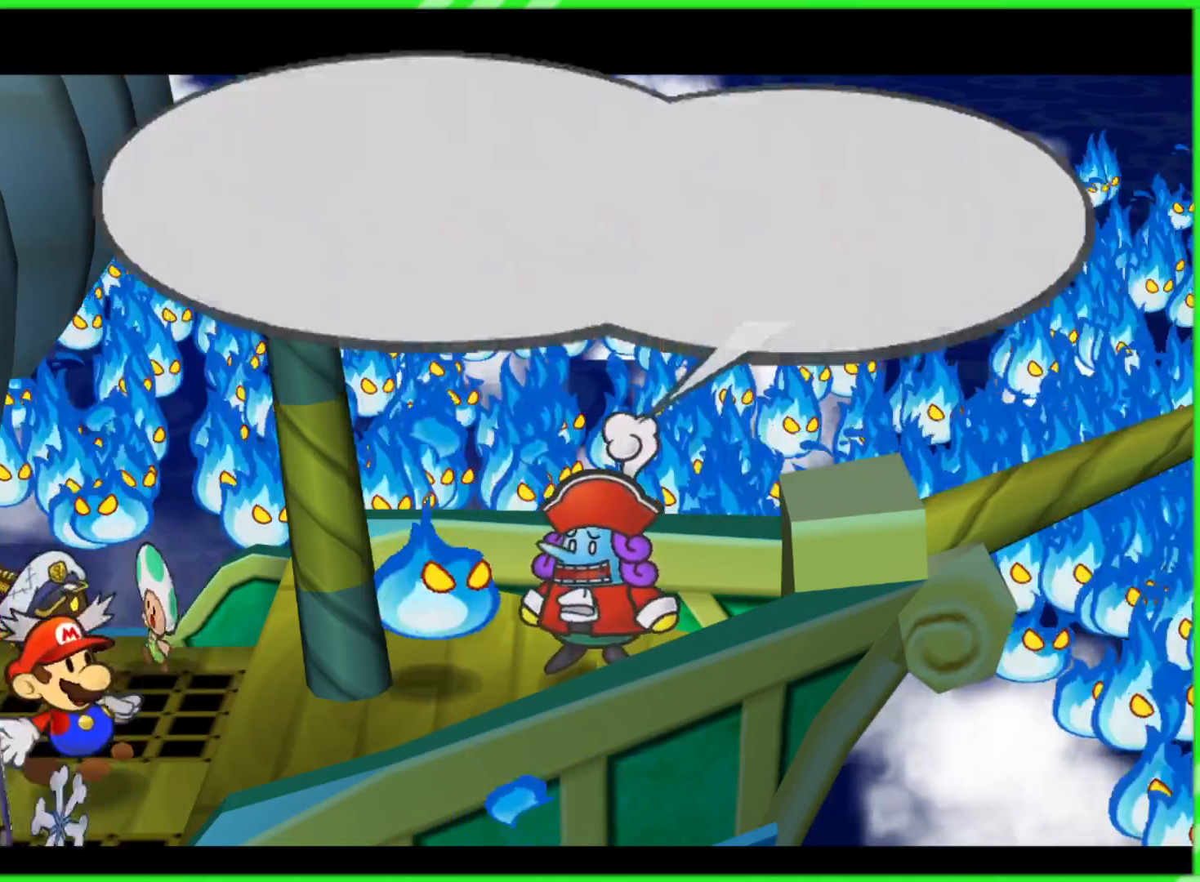
{"buttons": [], "left_stick": "center", "right_stick": "center", "events": []}
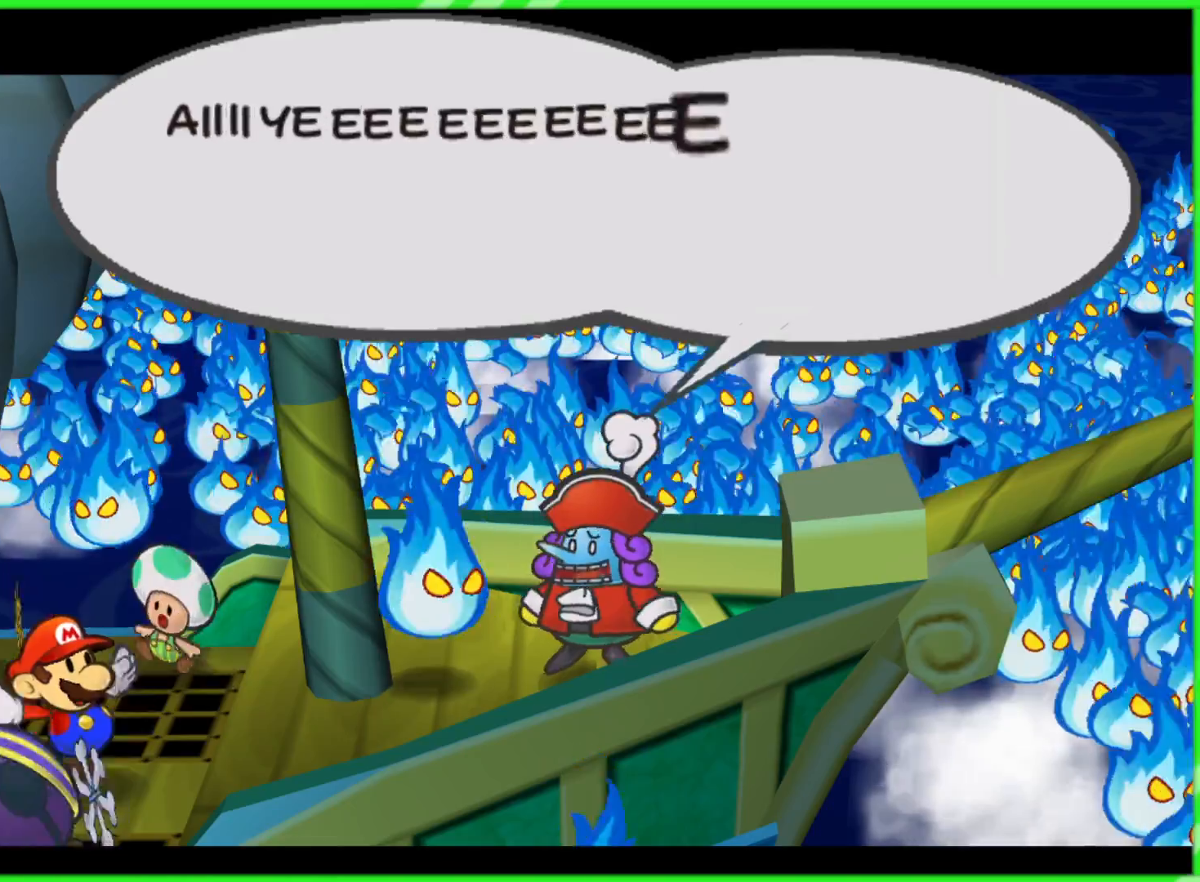
{"buttons": [], "left_stick": "center", "right_stick": "center", "events": []}
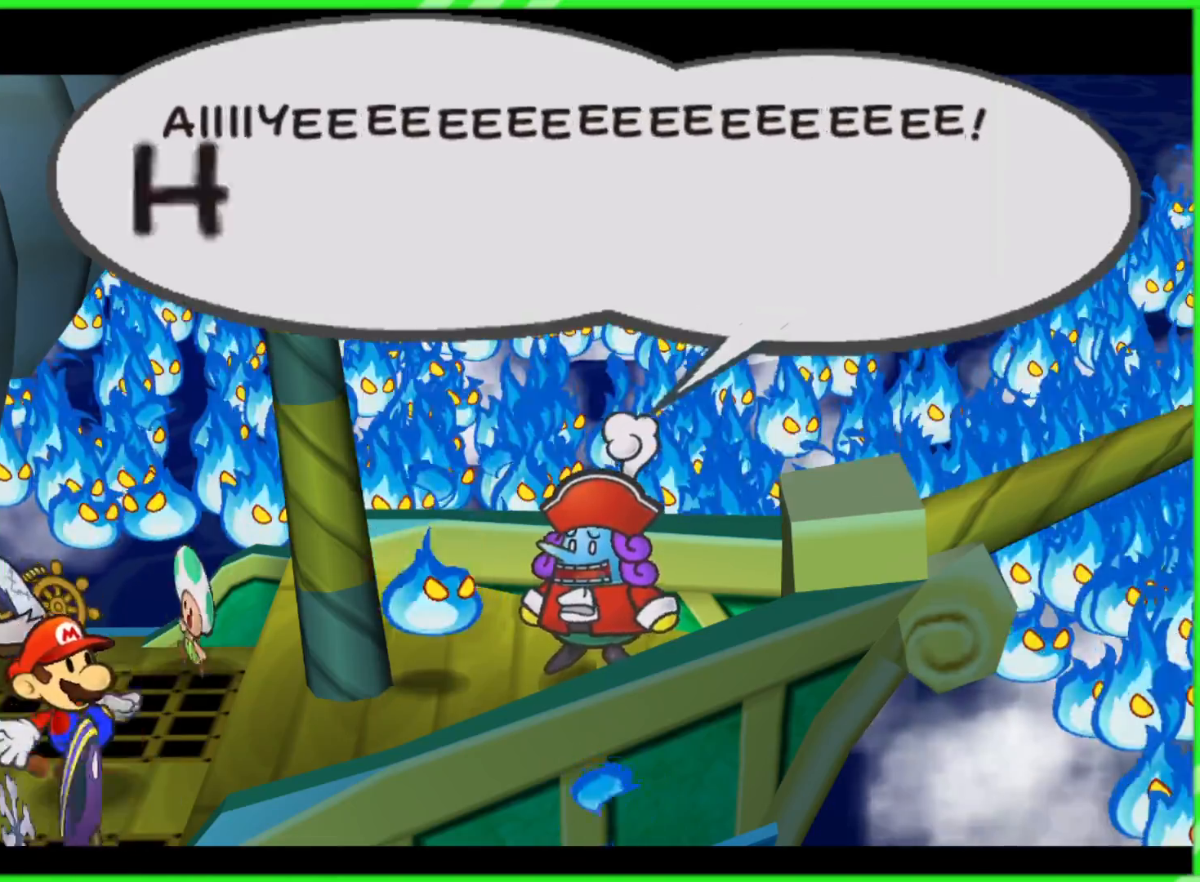
{"buttons": [], "left_stick": "center", "right_stick": "center", "events": []}
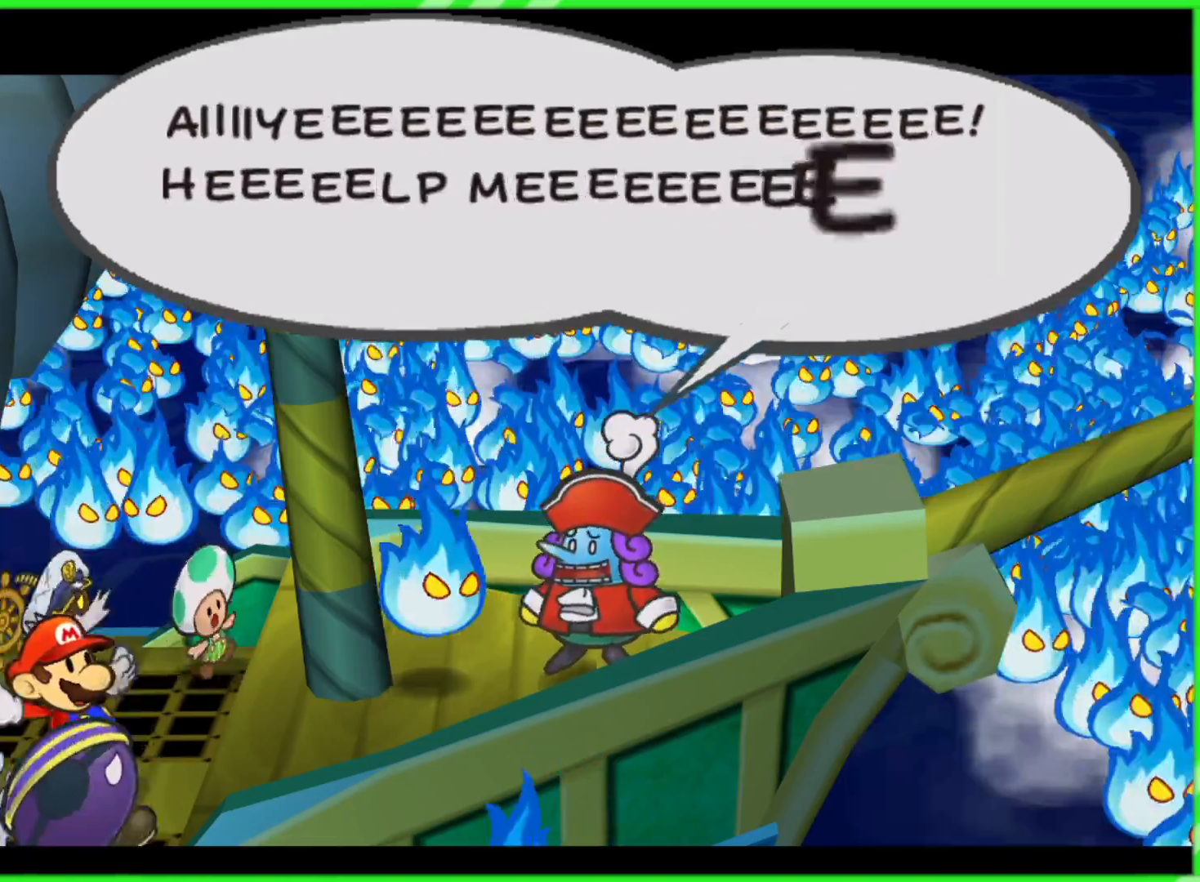
{"buttons": [], "left_stick": "center", "right_stick": "center", "events": []}
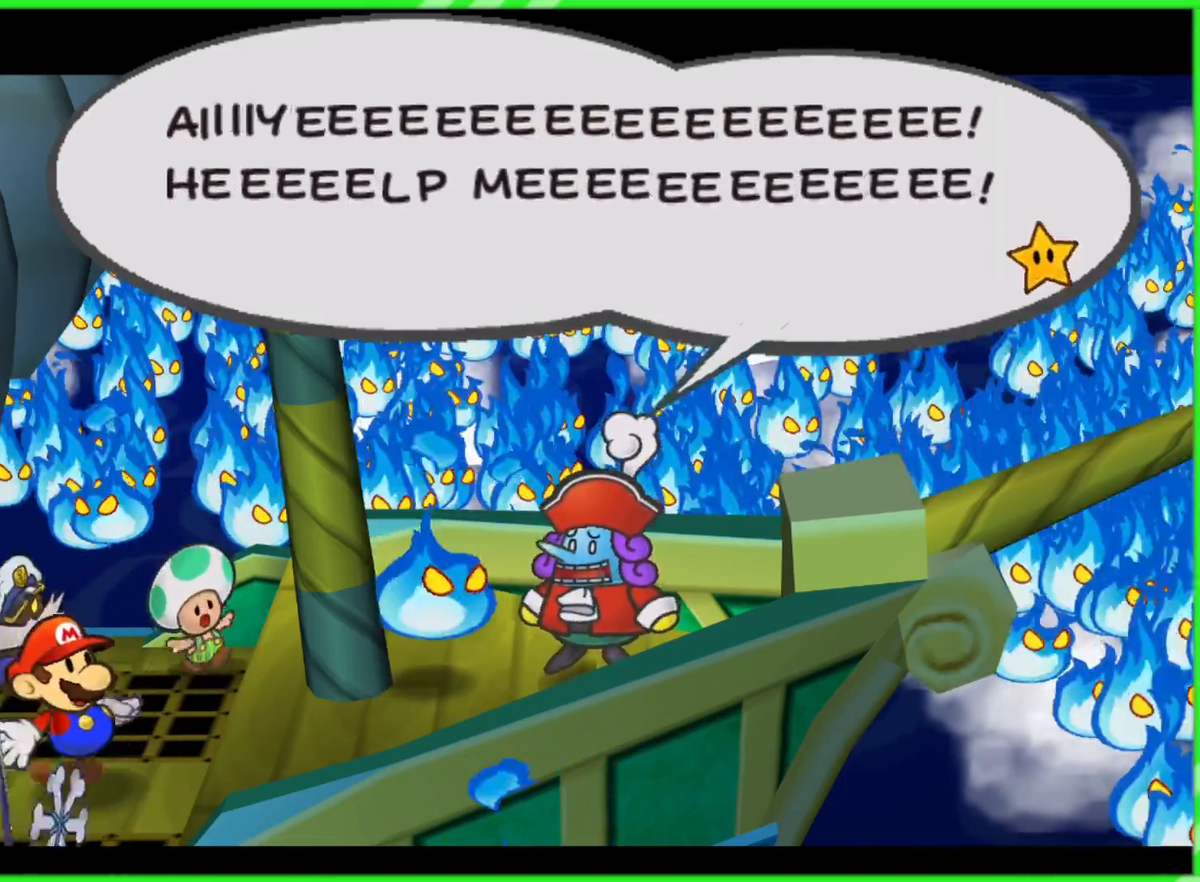
{"buttons": [], "left_stick": "center", "right_stick": "center", "events": []}
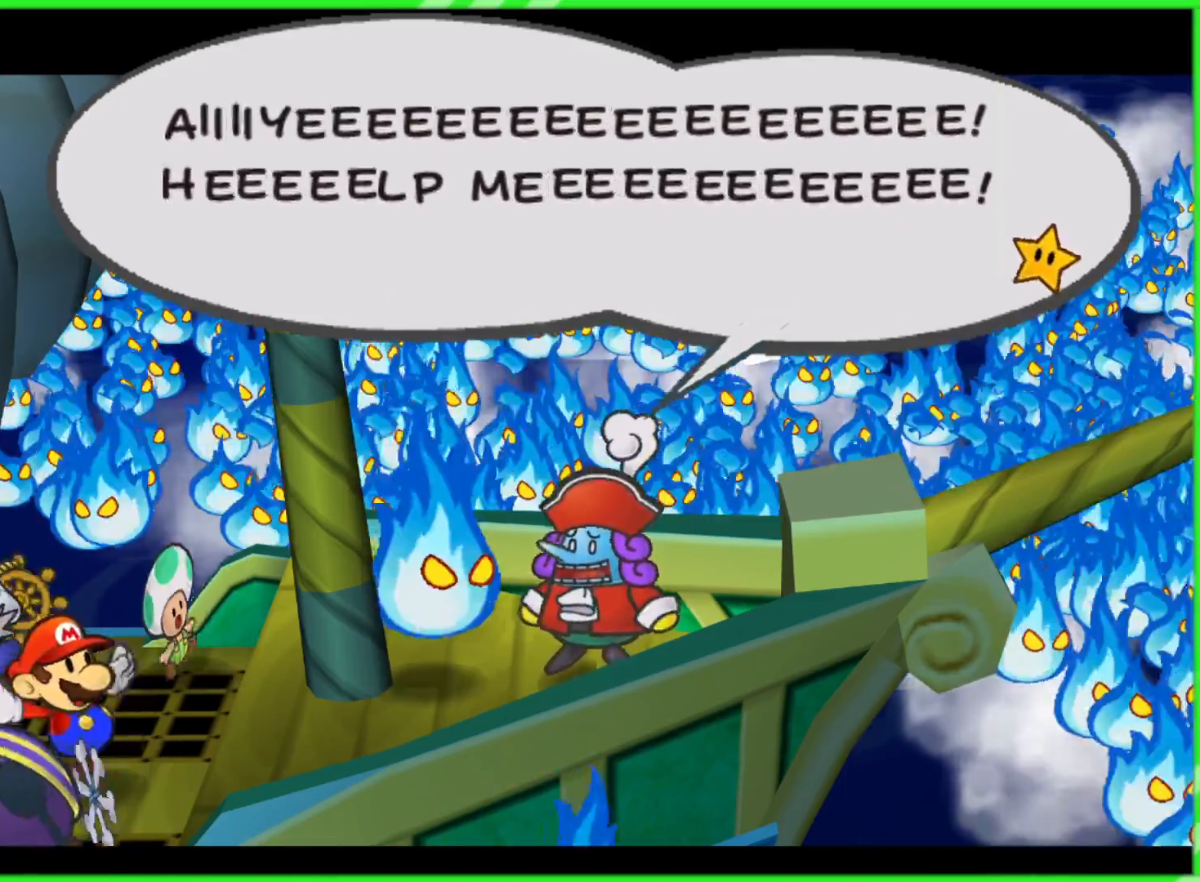
{"buttons": [], "left_stick": "center", "right_stick": "center", "events": []}
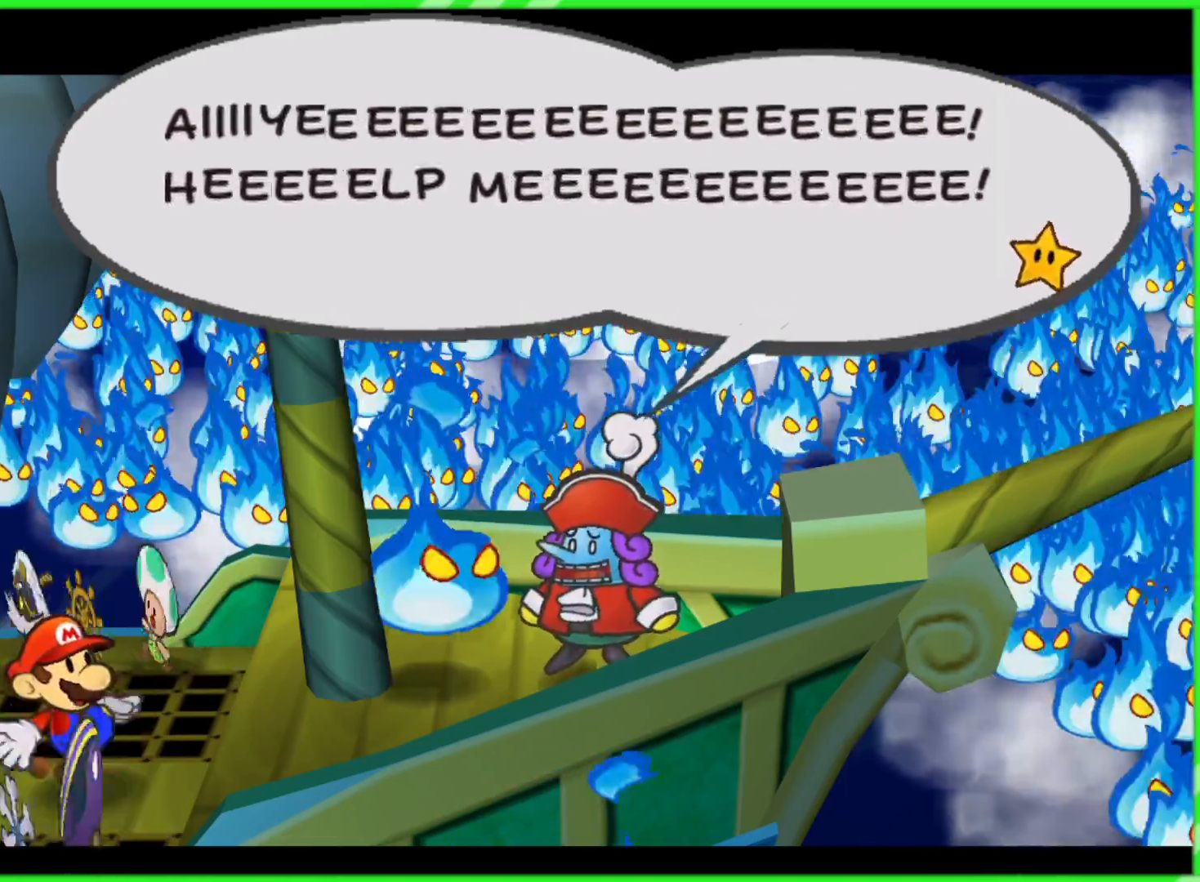
{"buttons": [], "left_stick": "center", "right_stick": "center", "events": [[400, "A", "down"], [467, "A", "up"]]}
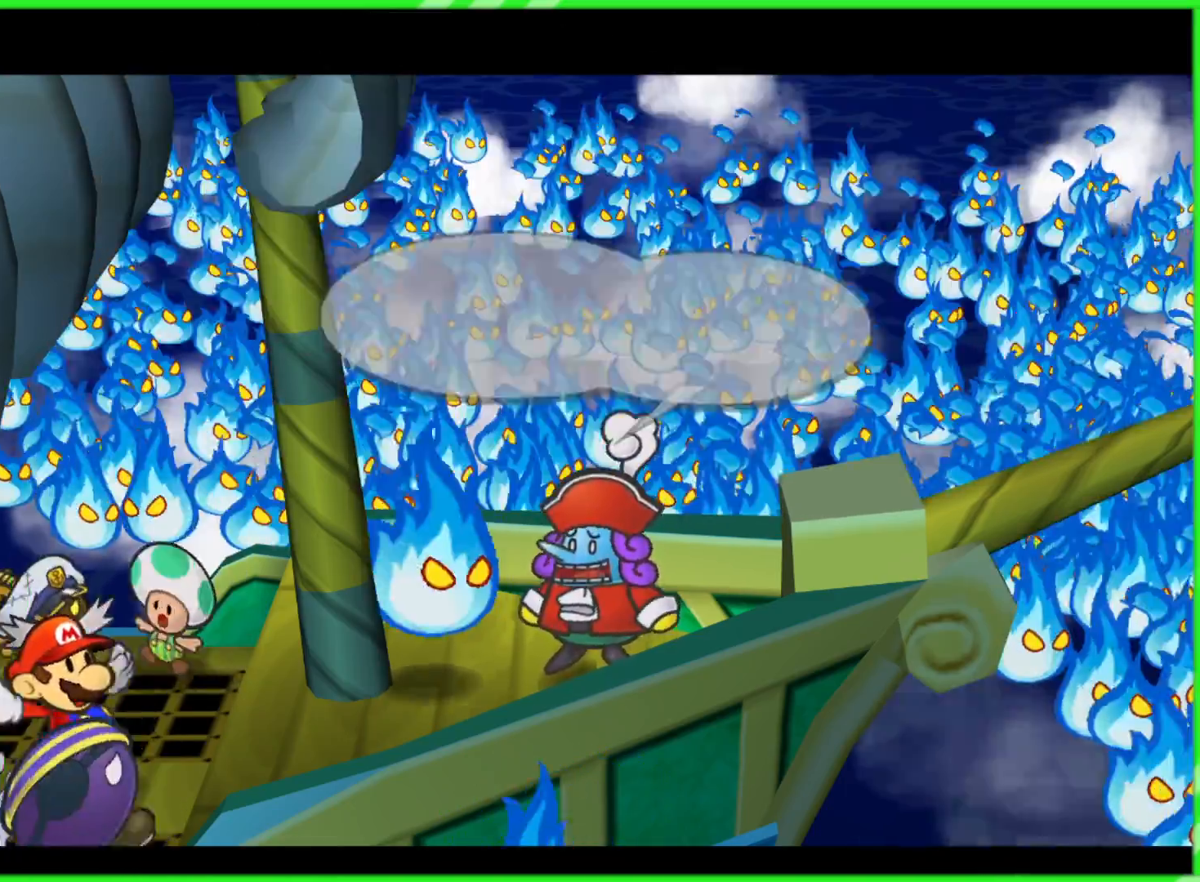
{"buttons": [], "left_stick": "center", "right_stick": "center", "events": [[50, "A", "down"], [117, "A", "up"], [200, "A", "down"], [250, "A", "up"], [383, "A", "down"], [433, "A", "up"]]}